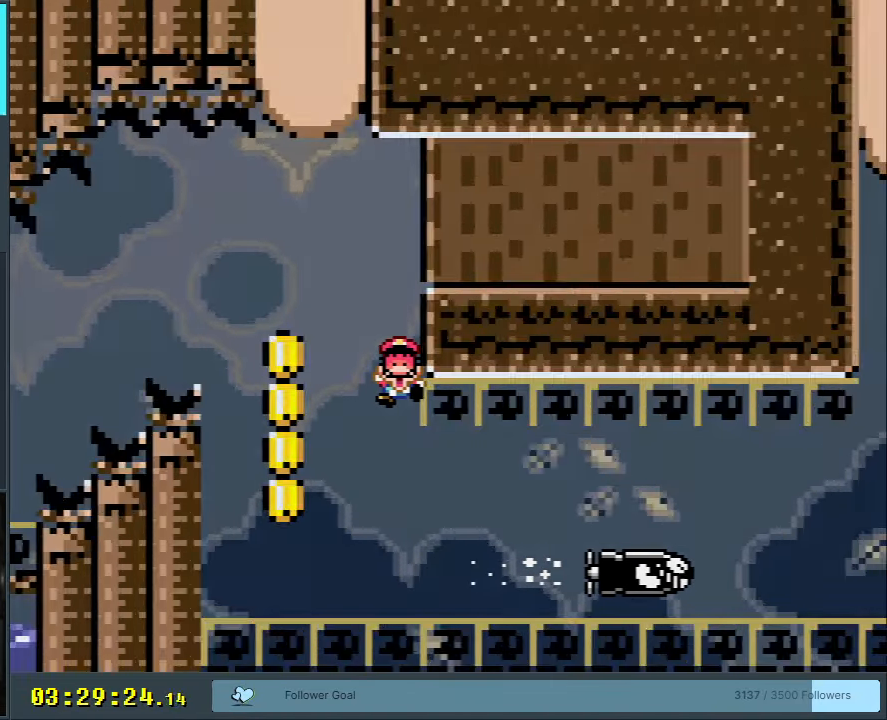
Gameplay with a controller (Nintendo layout); each line is a JSON object with the inputs held at the frame after it. "events" lists button and stick changes between this image and that frame as [ms after this image, input, new state], when the widget could be followed in between. Not read: L3 R3.
{"buttons": [], "events": [[300, "Y", "up"], [367, "B", "up"]]}
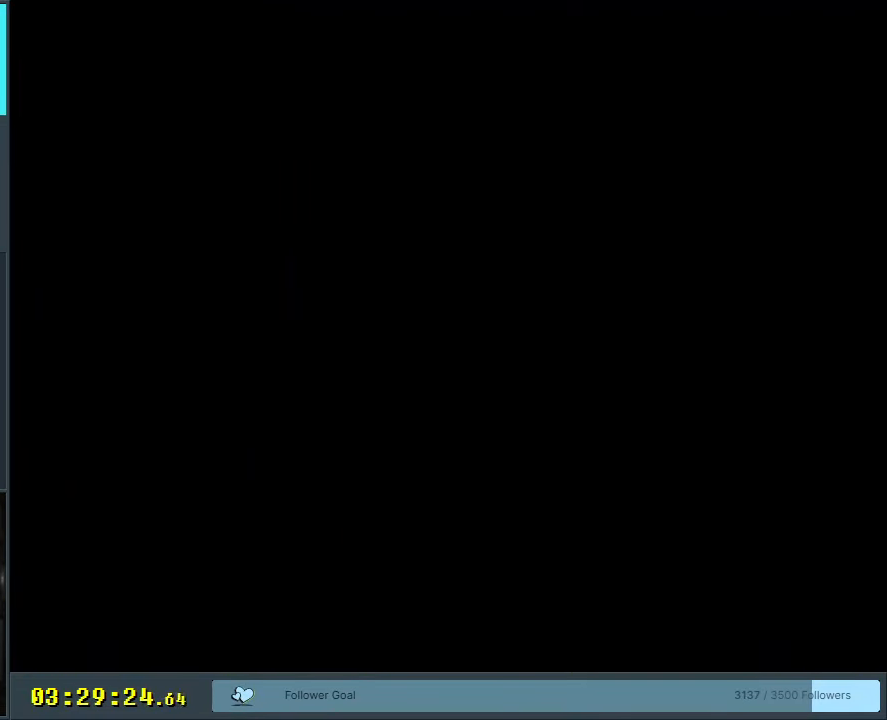
{"buttons": ["B", "Y"], "events": [[183, "B", "down"], [200, "Y", "down"]]}
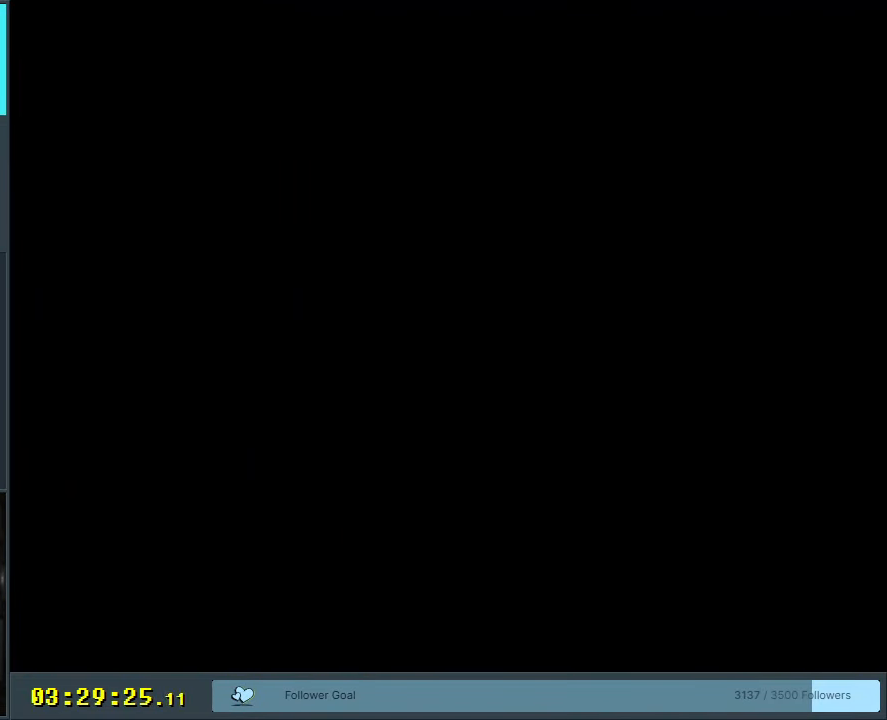
{"buttons": ["B", "Y"], "events": []}
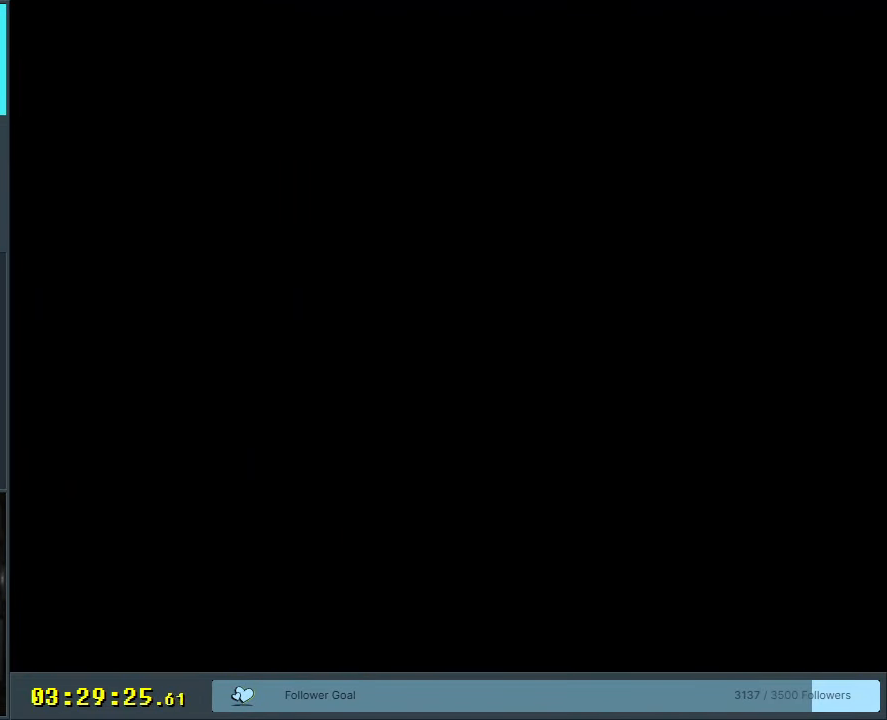
{"buttons": ["A", "X", "DPAD_RIGHT"], "events": [[83, "A", "down"], [83, "B", "up"], [83, "DPAD_RIGHT", "down"], [83, "X", "down"], [83, "Y", "up"], [333, "DPAD_RIGHT", "up"], [350, "DPAD_LEFT", "down"], [417, "DPAD_UP", "down"], [467, "DPAD_LEFT", "up"], [500, "DPAD_RIGHT", "down"], [500, "DPAD_UP", "up"]]}
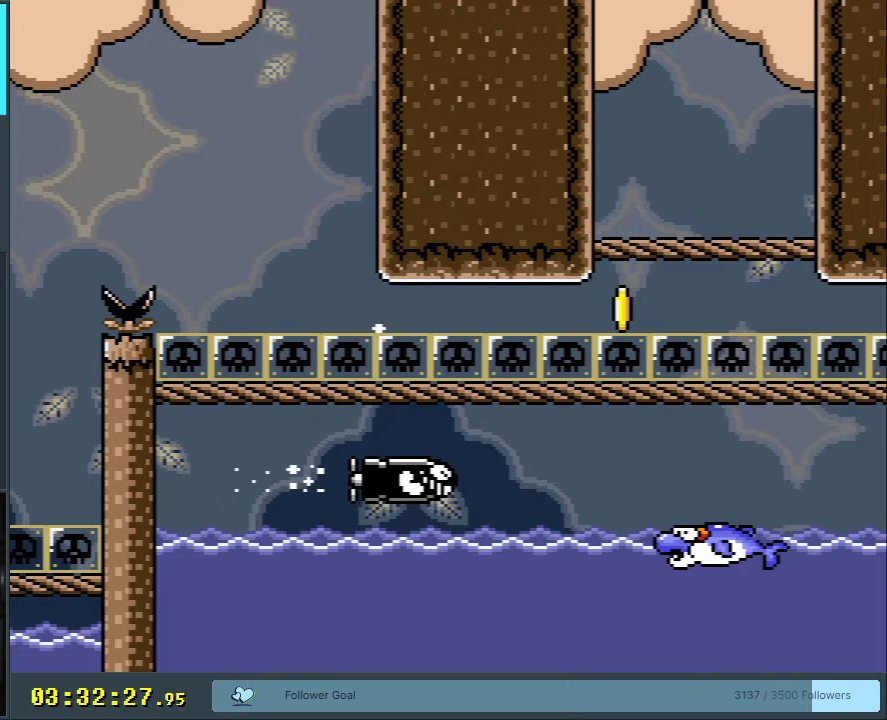
{"buttons": ["Y", "DPAD_RIGHT"], "events": [[400, "A", "up"], [433, "X", "up"], [433, "Y", "down"]]}
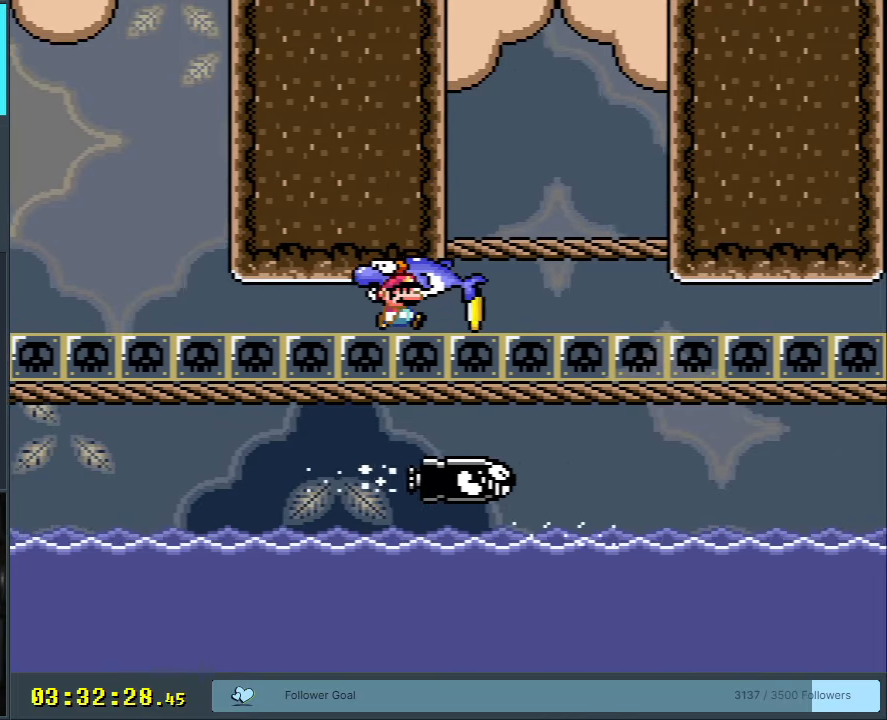
{"buttons": ["X", "DPAD_RIGHT"], "events": [[250, "X", "down"], [267, "Y", "up"]]}
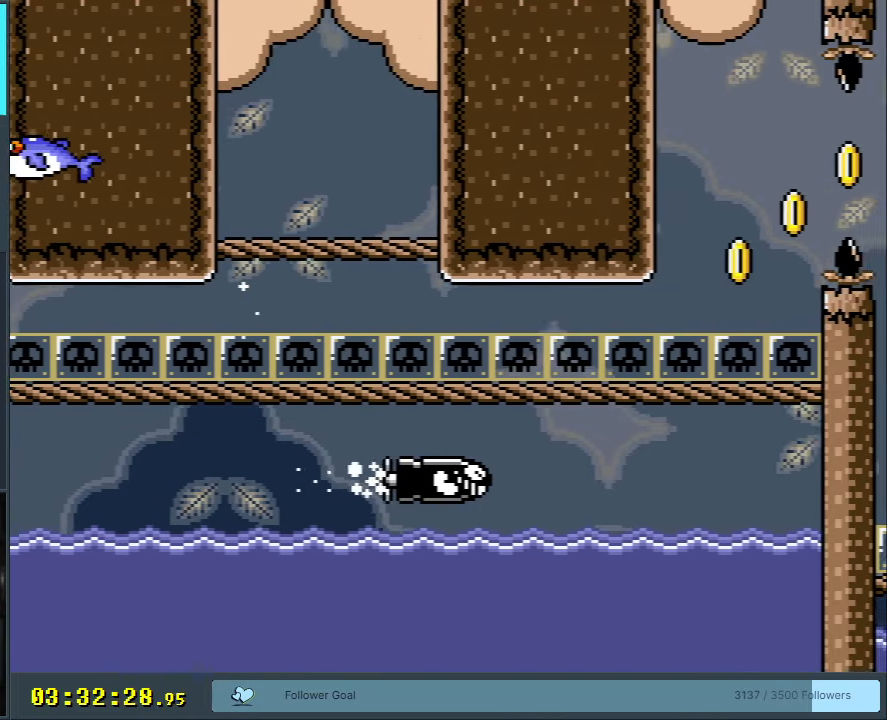
{"buttons": ["X", "DPAD_RIGHT"], "events": []}
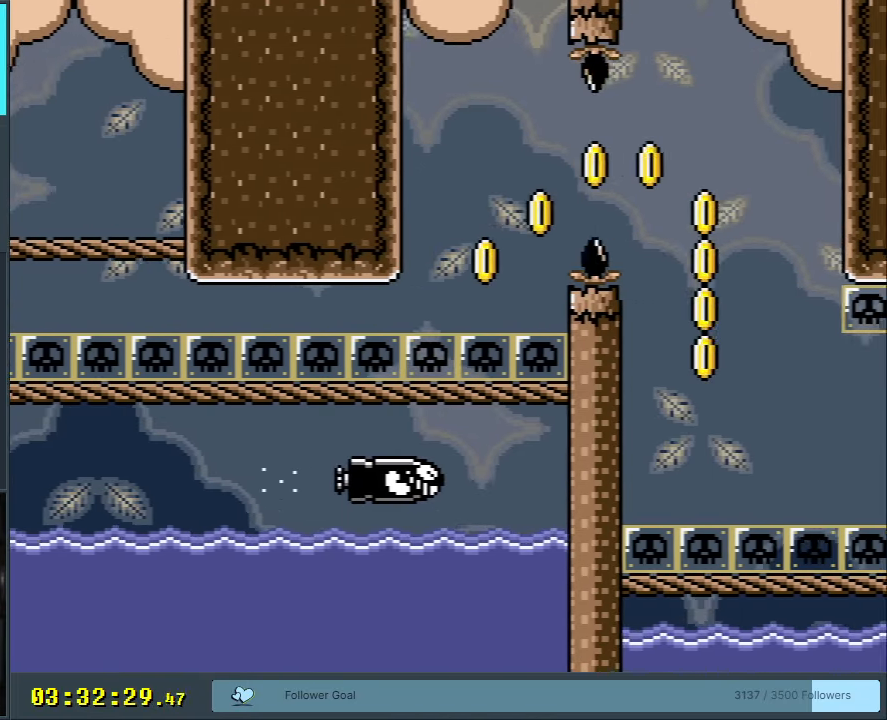
{"buttons": ["A", "X", "DPAD_LEFT"], "events": [[83, "A", "down"], [150, "A", "up"], [283, "DPAD_RIGHT", "up"], [383, "A", "down"], [417, "DPAD_LEFT", "down"]]}
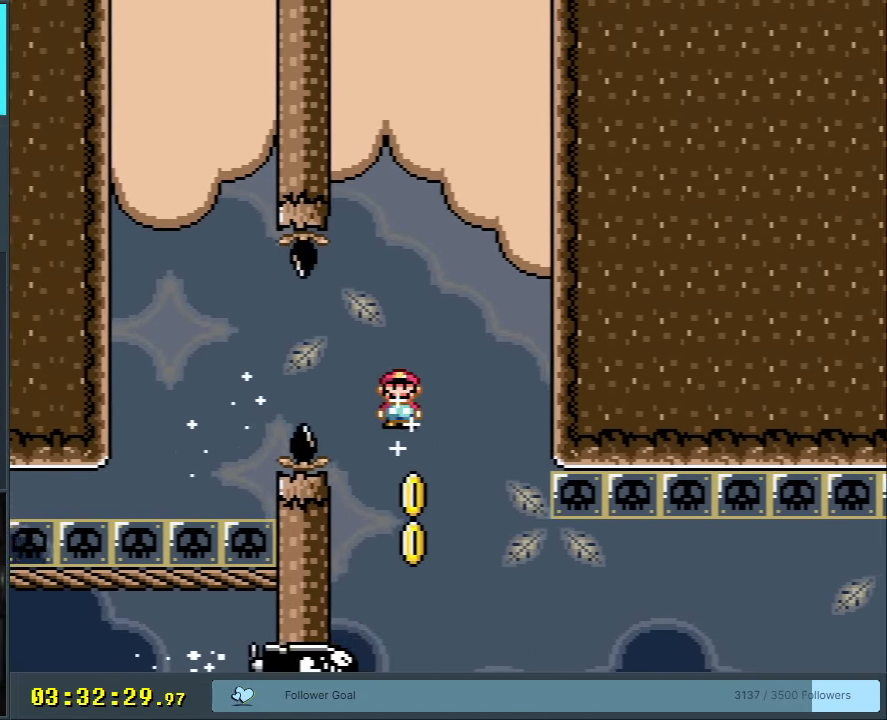
{"buttons": ["X"], "events": [[67, "DPAD_LEFT", "up"], [133, "DPAD_RIGHT", "down"], [150, "A", "up"], [300, "DPAD_RIGHT", "up"], [400, "DPAD_RIGHT", "down"], [450, "DPAD_RIGHT", "up"]]}
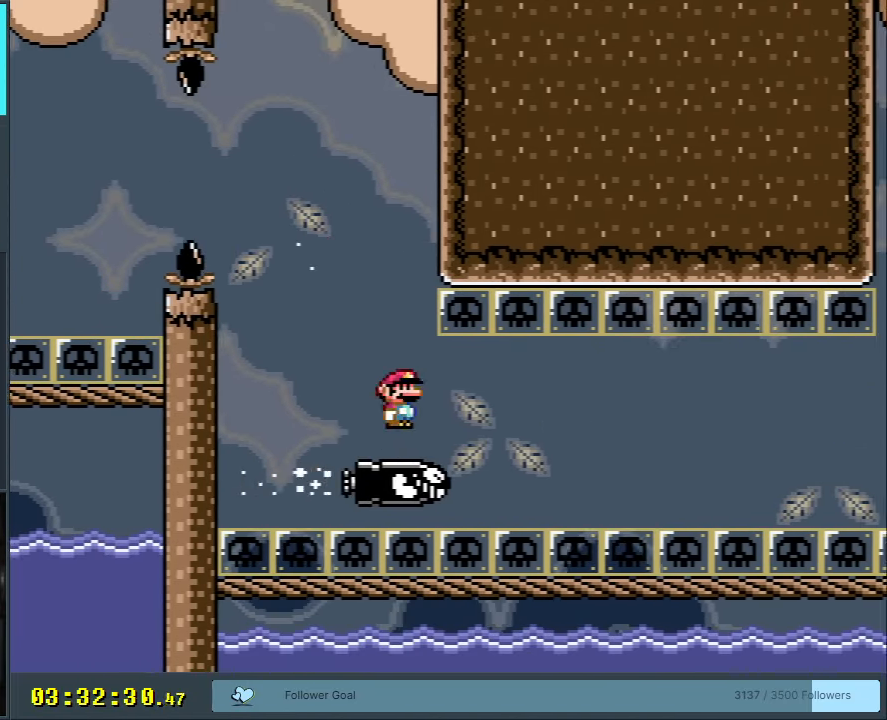
{"buttons": ["X"], "events": [[350, "DPAD_RIGHT", "down"], [417, "DPAD_RIGHT", "up"]]}
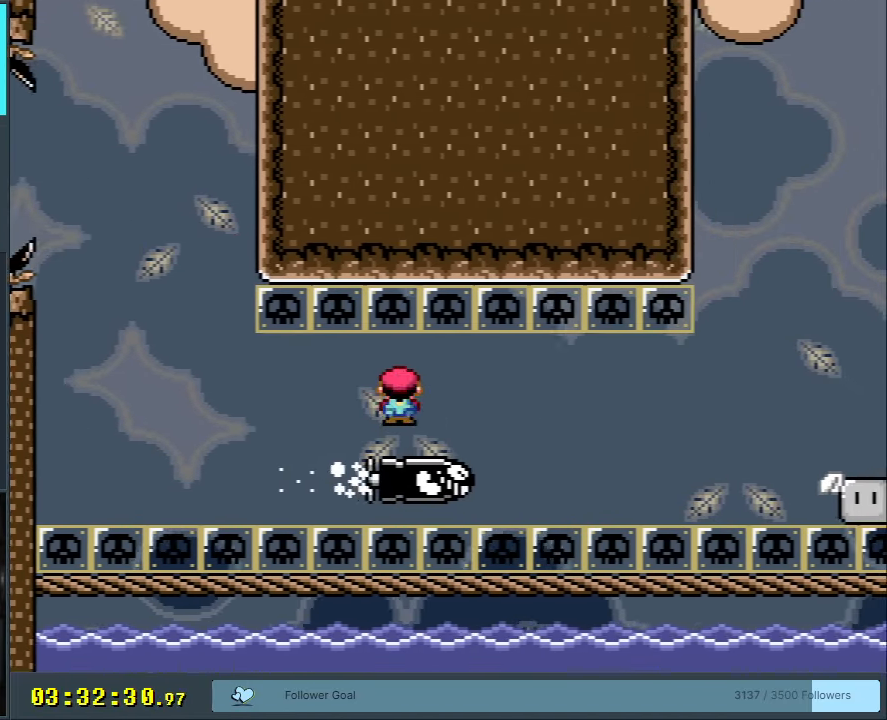
{"buttons": ["X", "DPAD_RIGHT"], "events": [[233, "DPAD_RIGHT", "down"], [350, "DPAD_RIGHT", "up"], [500, "DPAD_RIGHT", "down"]]}
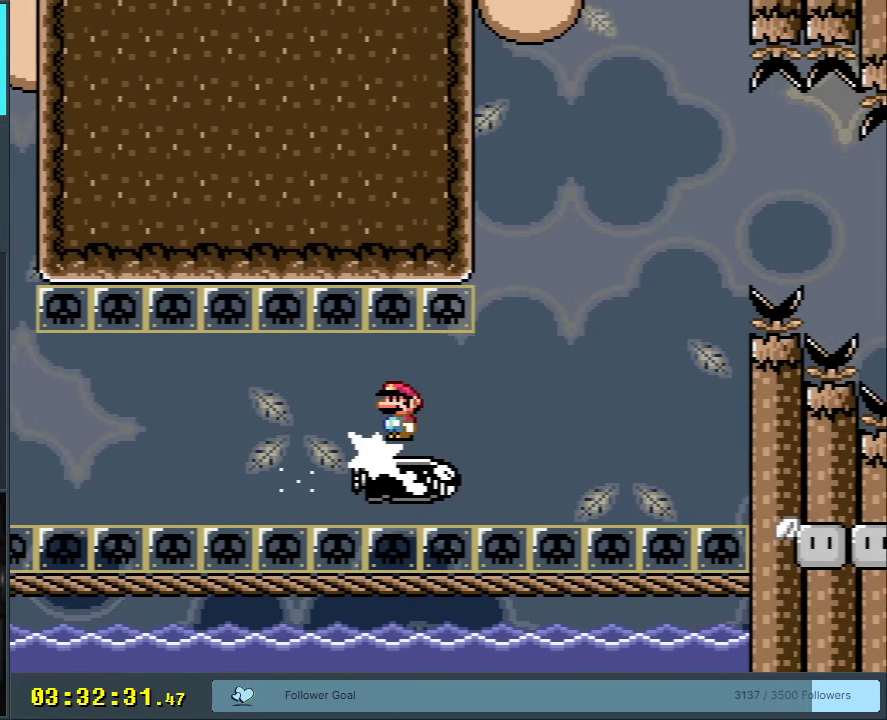
{"buttons": ["A", "X", "DPAD_RIGHT"], "events": [[150, "A", "down"]]}
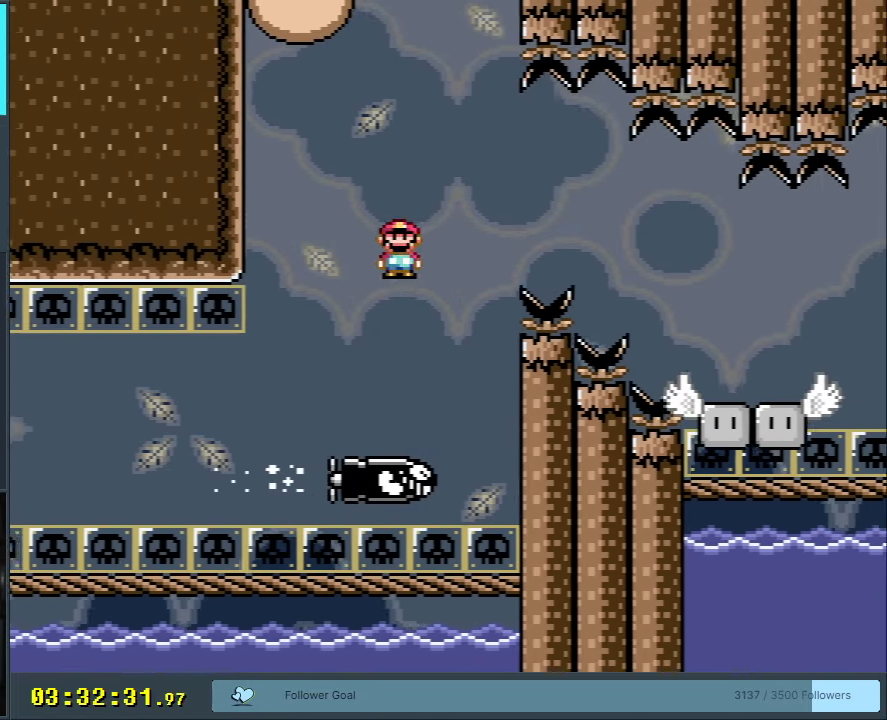
{"buttons": ["A", "X", "DPAD_RIGHT"], "events": []}
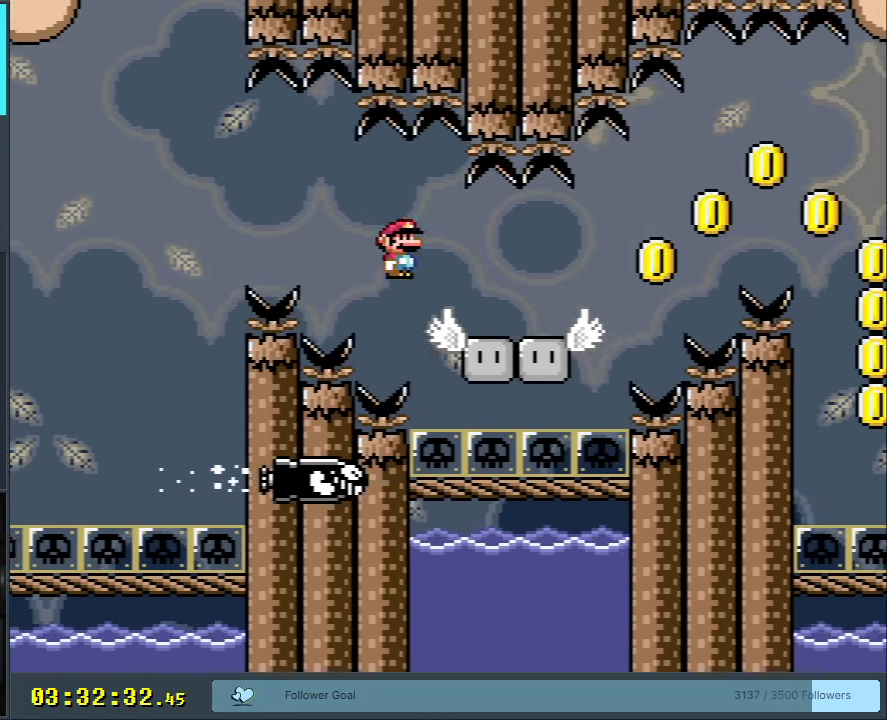
{"buttons": ["B", "Y", "DPAD_RIGHT"], "events": [[50, "A", "up"], [83, "X", "up"], [83, "Y", "down"], [283, "B", "down"]]}
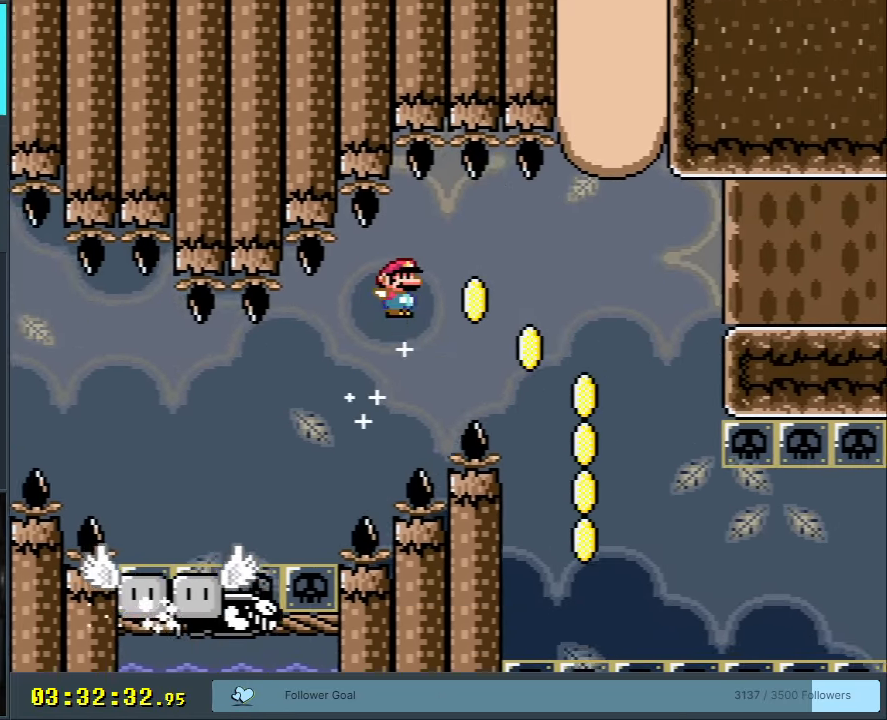
{"buttons": ["B", "Y", "DPAD_RIGHT"], "events": [[200, "B", "up"], [267, "B", "down"]]}
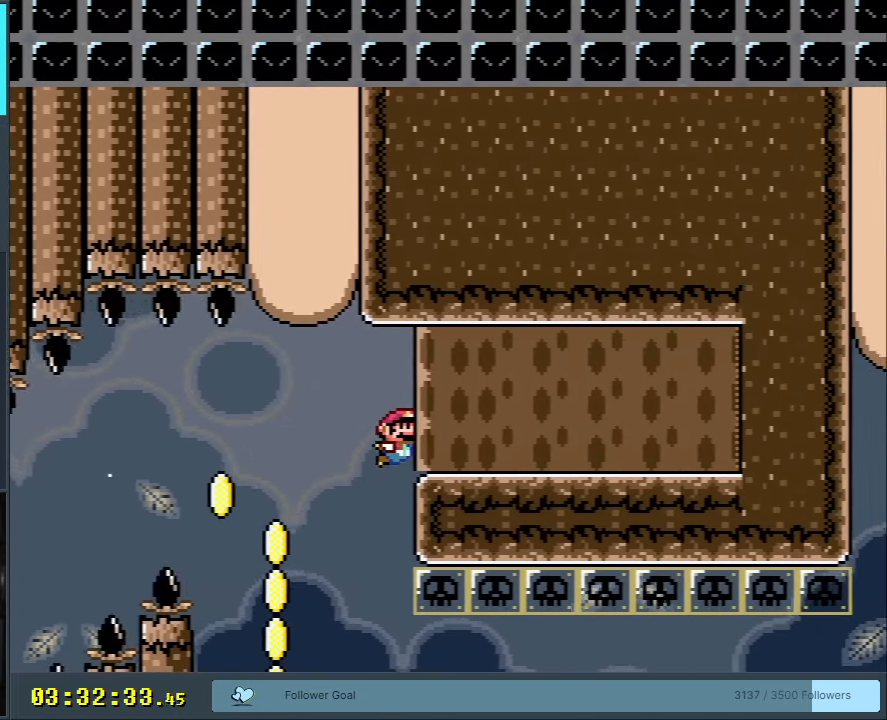
{"buttons": ["X", "DPAD_RIGHT"], "events": [[183, "X", "down"], [200, "B", "up"], [200, "Y", "up"]]}
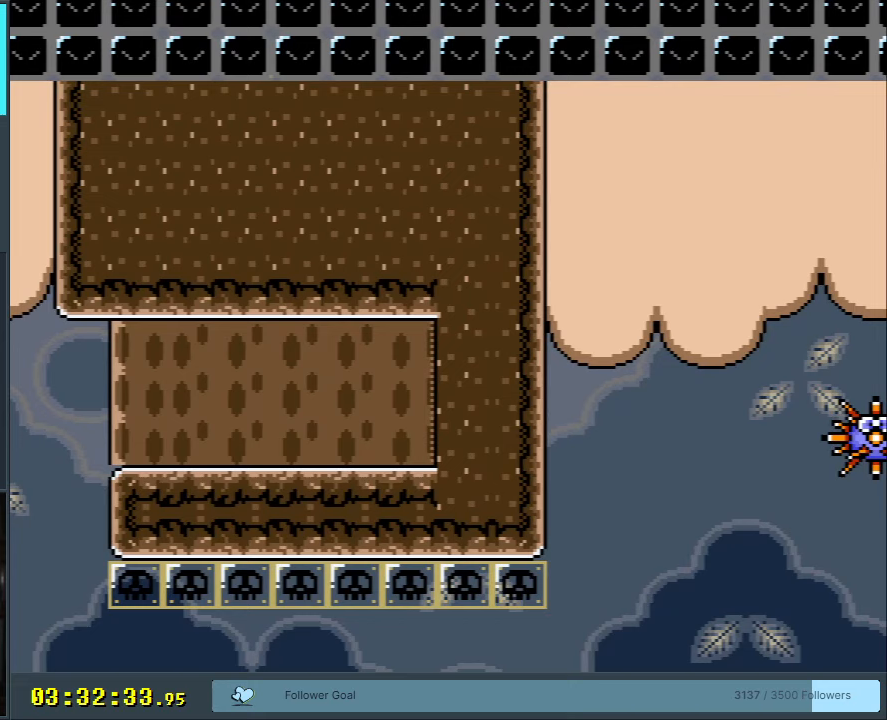
{"buttons": ["A", "X"], "events": [[367, "A", "down"], [450, "DPAD_RIGHT", "up"]]}
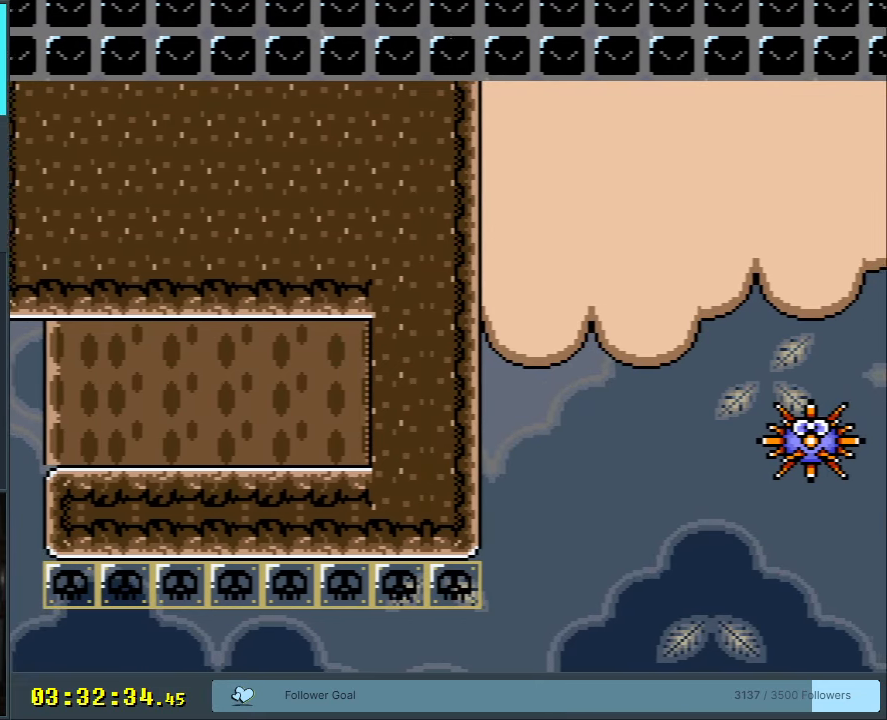
{"buttons": ["A"], "events": [[67, "X", "up"], [167, "A", "up"], [217, "A", "down"]]}
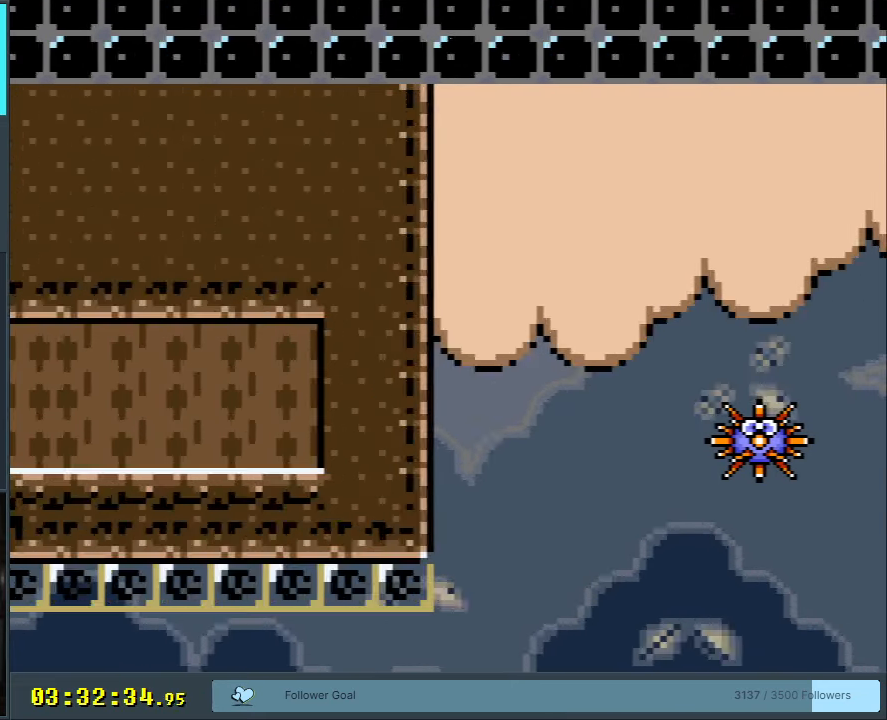
{"buttons": [], "events": [[383, "A", "up"]]}
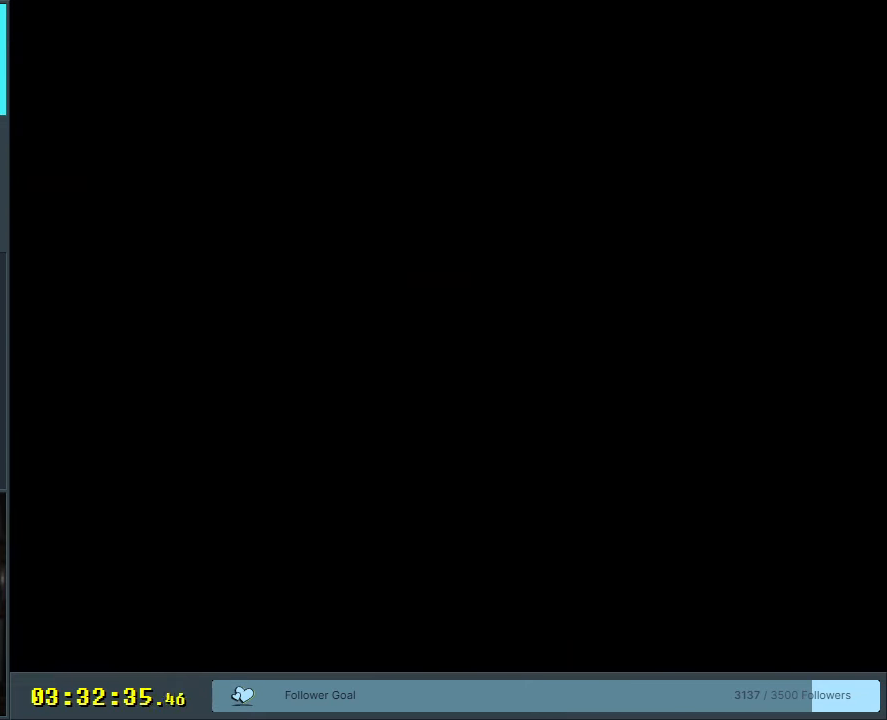
{"buttons": [], "events": []}
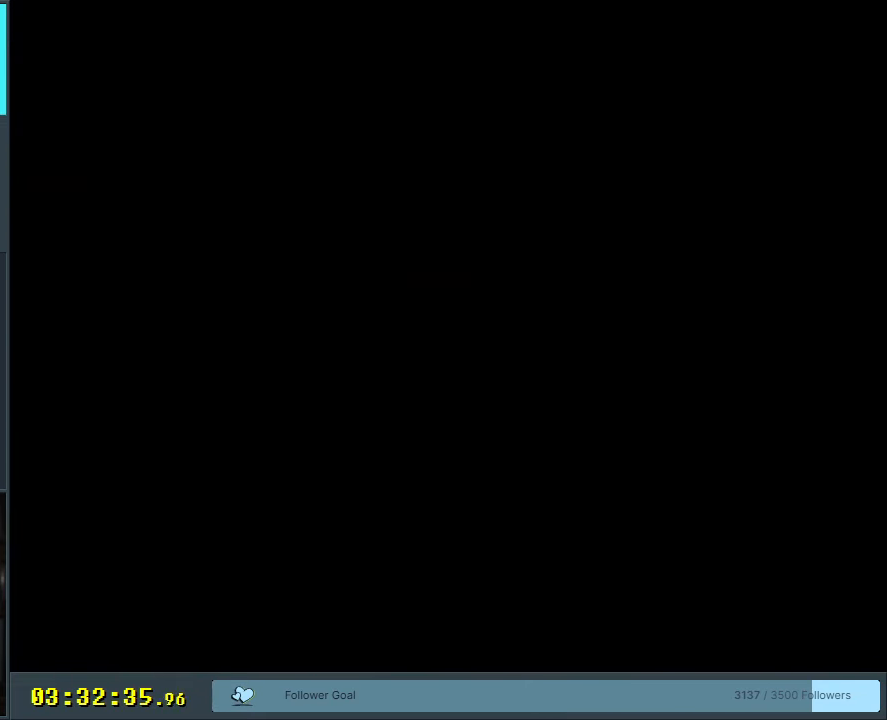
{"buttons": ["A", "X"], "events": [[183, "A", "down"], [217, "X", "down"]]}
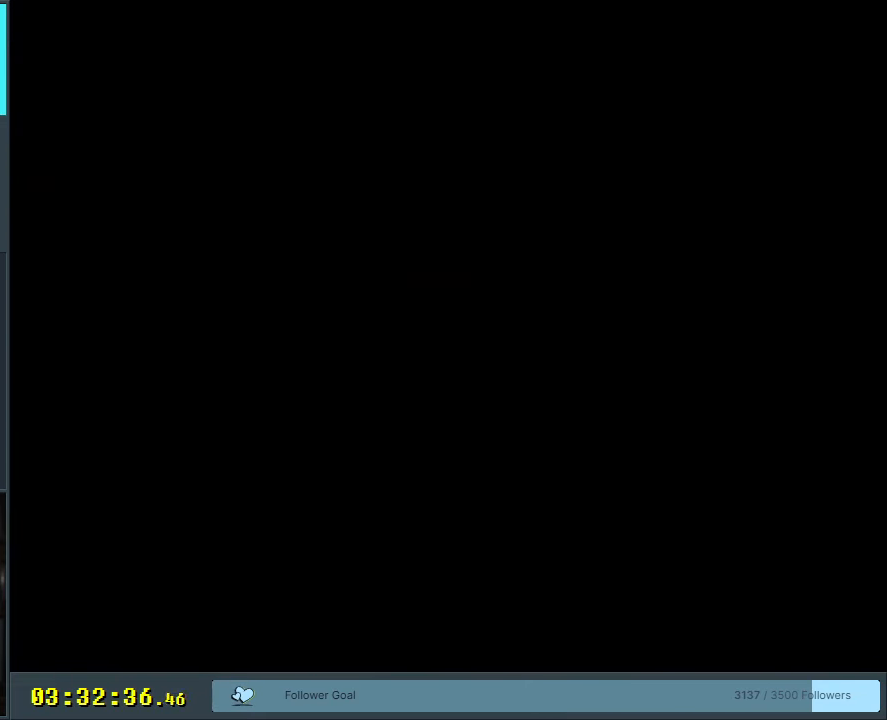
{"buttons": ["A", "X"], "events": []}
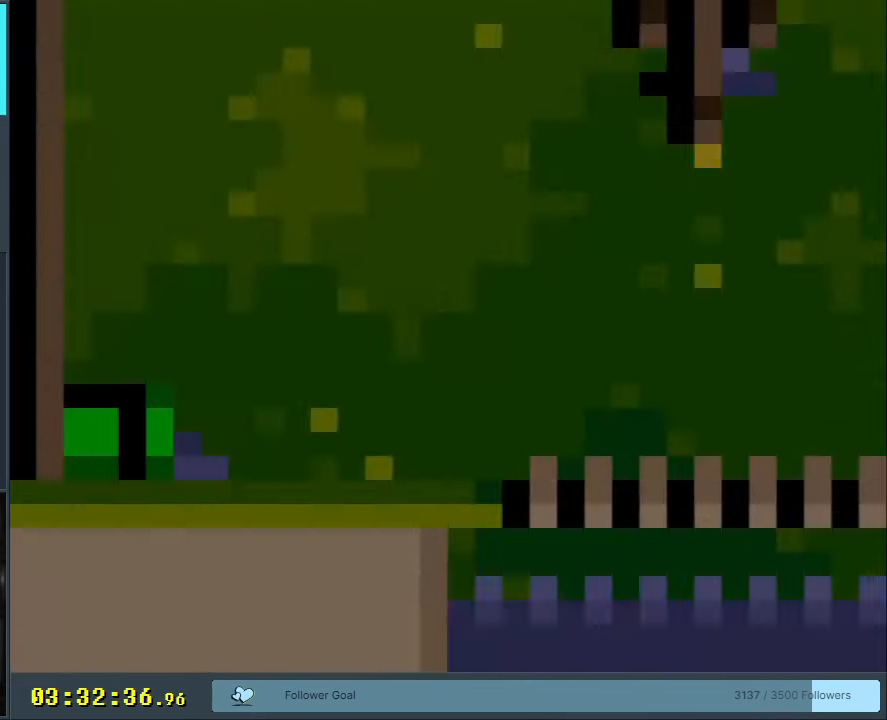
{"buttons": ["A", "X"], "events": []}
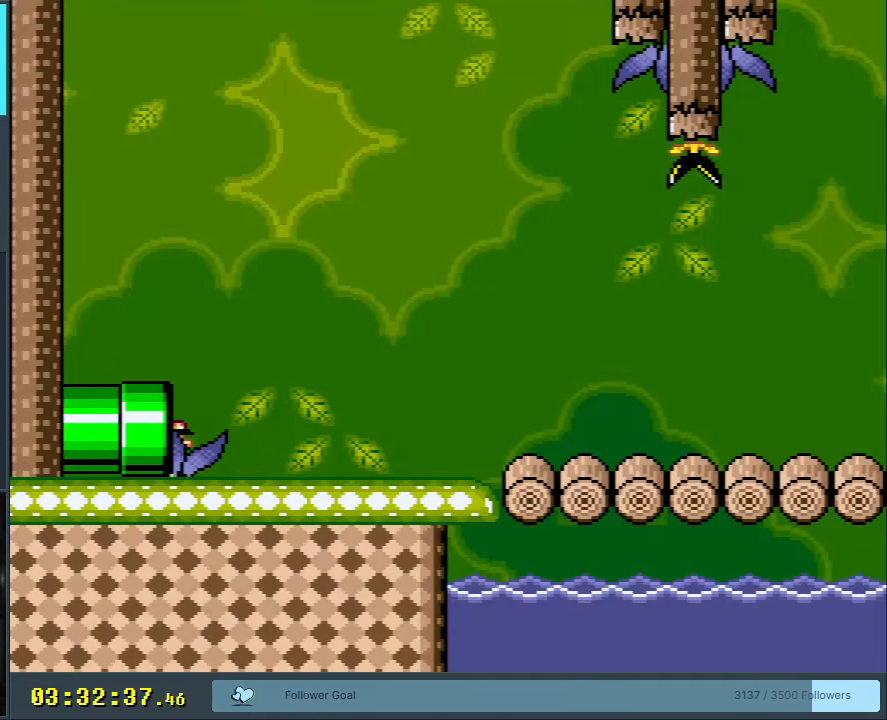
{"buttons": ["X", "DPAD_RIGHT"], "events": [[183, "DPAD_RIGHT", "down"], [333, "A", "up"]]}
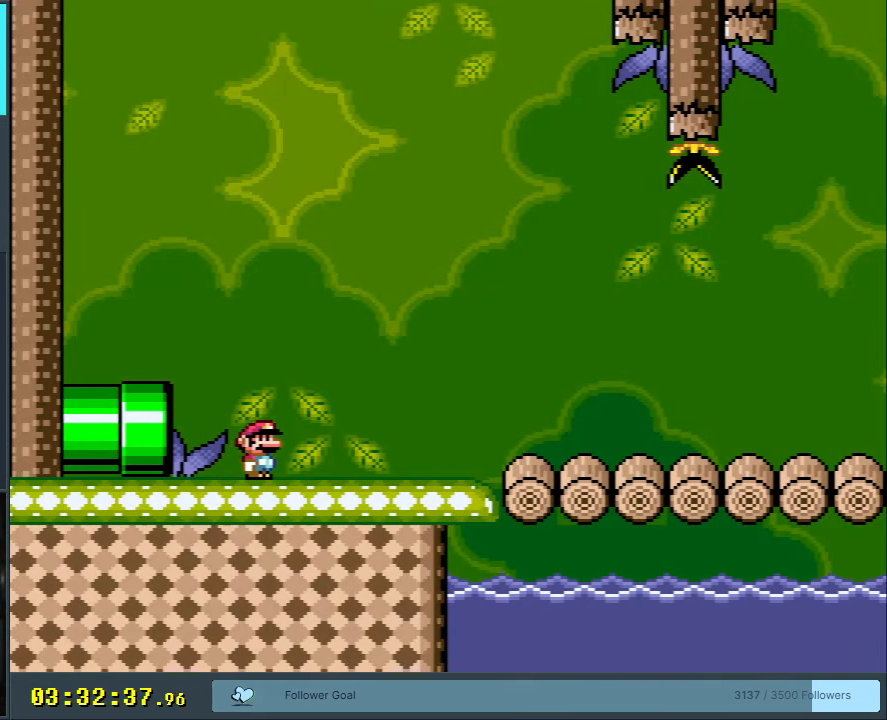
{"buttons": ["X", "DPAD_LEFT"], "events": [[167, "A", "down"], [250, "A", "up"], [267, "DPAD_RIGHT", "up"], [400, "DPAD_LEFT", "down"]]}
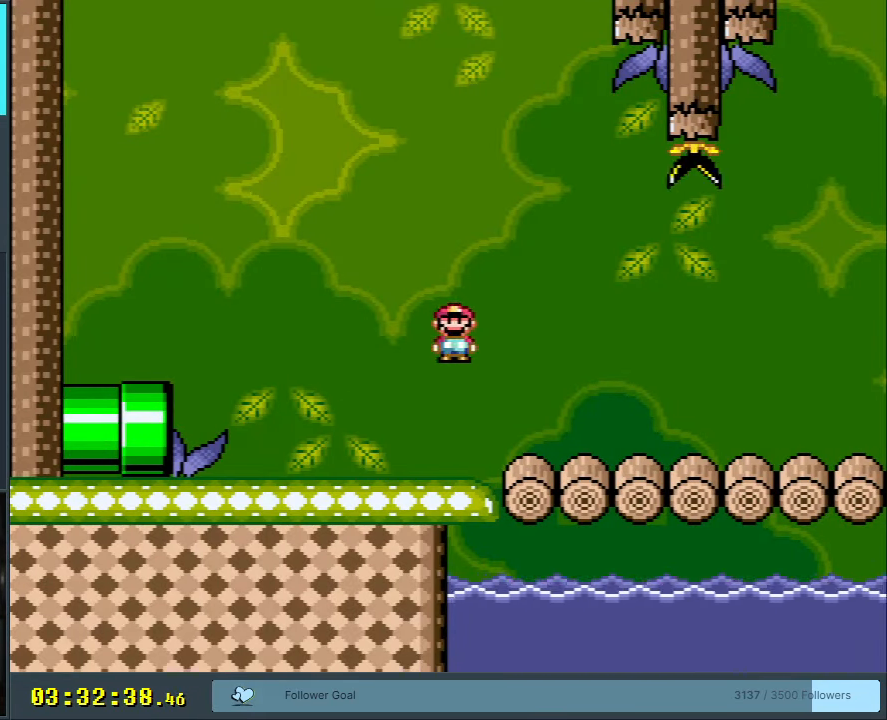
{"buttons": ["X", "DPAD_RIGHT"], "events": [[33, "DPAD_LEFT", "up"], [133, "DPAD_RIGHT", "down"], [267, "A", "down"], [383, "A", "up"]]}
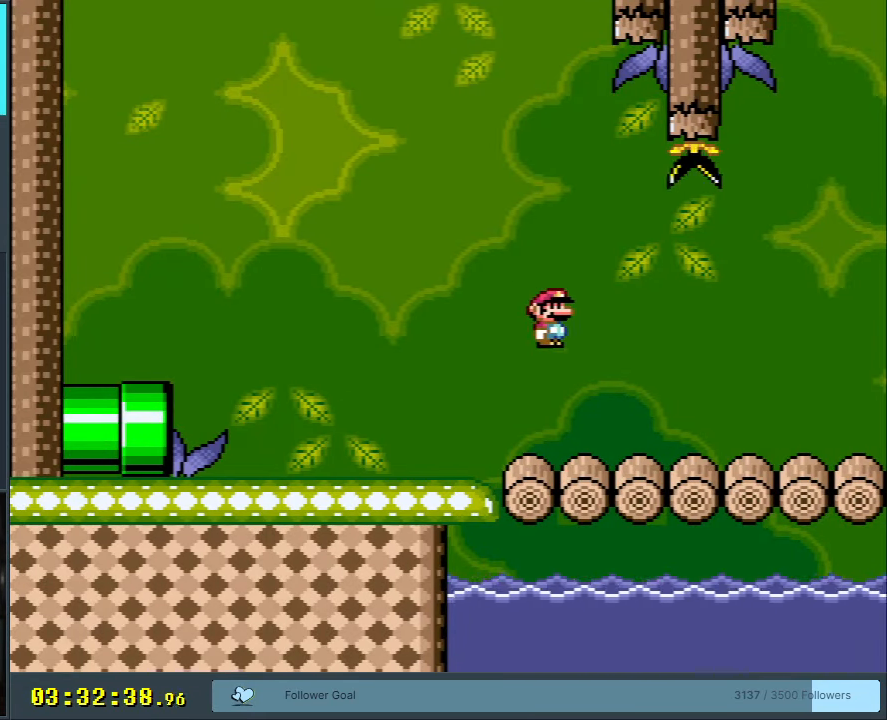
{"buttons": ["Y", "DPAD_DOWN"], "events": [[100, "X", "up"], [133, "Y", "down"], [300, "DPAD_DOWN", "down"], [333, "B", "down"], [433, "DPAD_RIGHT", "up"], [450, "B", "up"]]}
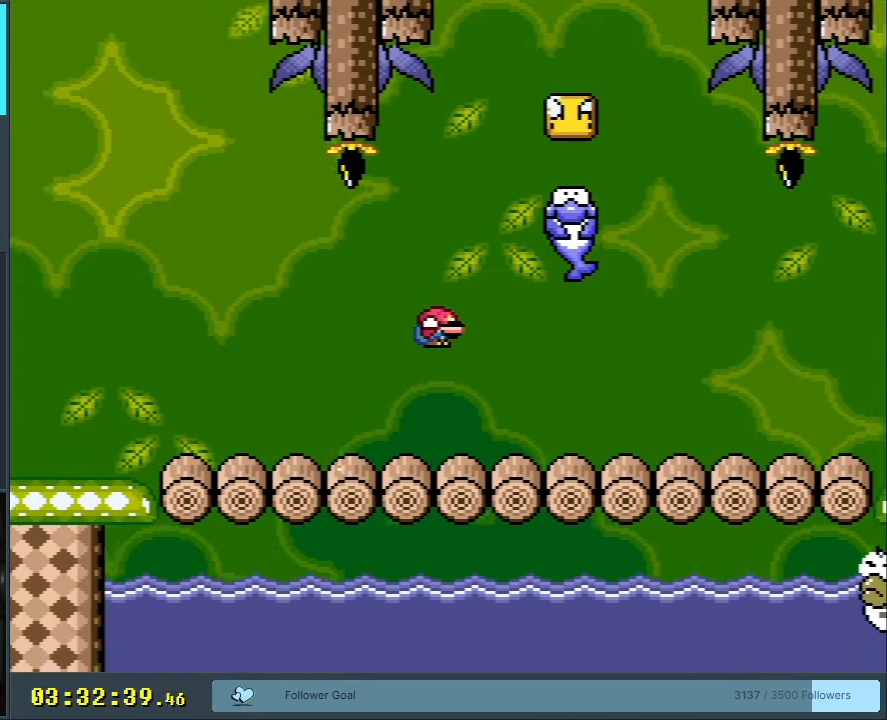
{"buttons": ["Y"], "events": [[83, "DPAD_DOWN", "up"], [233, "DPAD_LEFT", "down"], [400, "DPAD_LEFT", "up"]]}
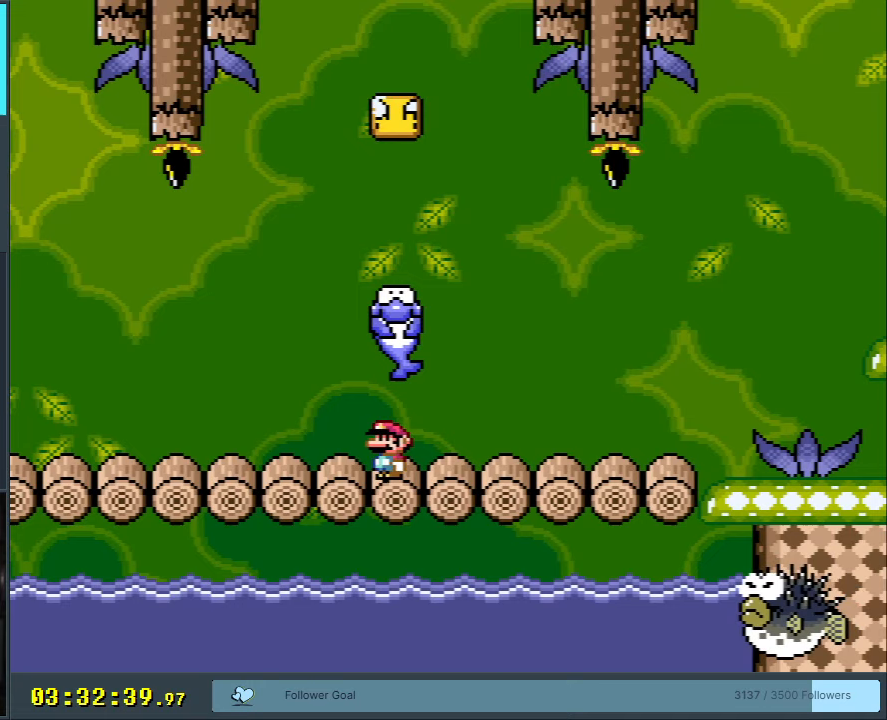
{"buttons": ["B", "Y"], "events": [[133, "B", "down"]]}
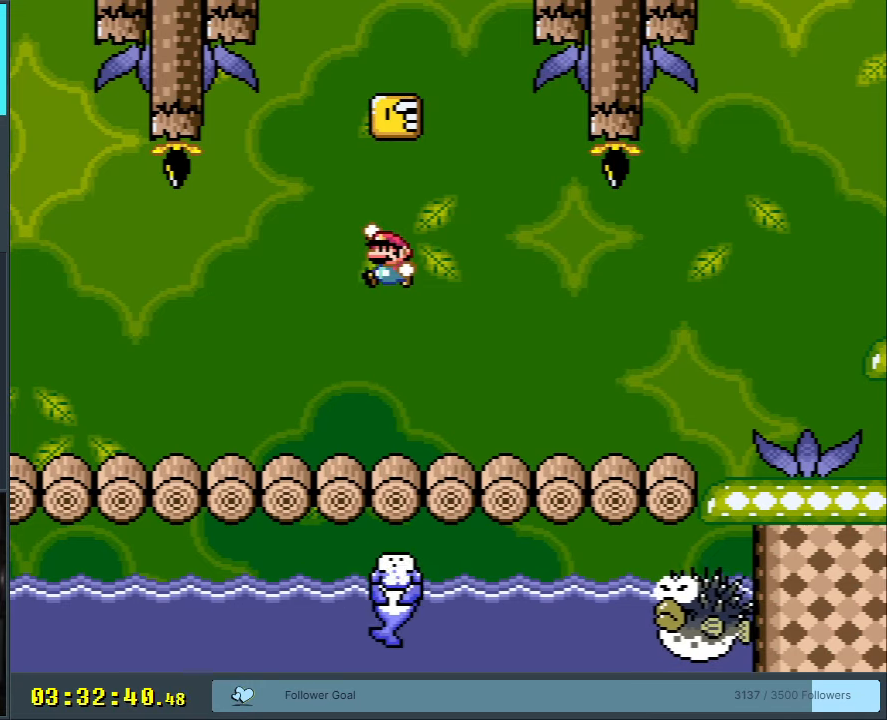
{"buttons": ["B", "Y"], "events": [[17, "B", "up"], [83, "X", "down"], [83, "Y", "up"], [250, "X", "up"], [317, "Y", "down"], [483, "B", "down"]]}
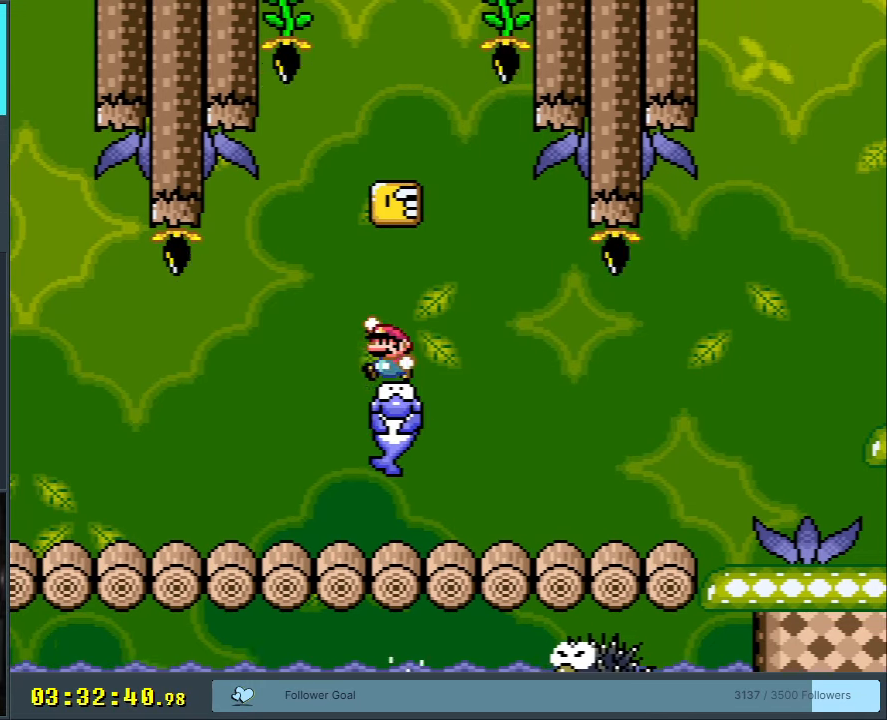
{"buttons": ["B", "Y"], "events": [[33, "DPAD_RIGHT", "down"], [283, "DPAD_RIGHT", "up"]]}